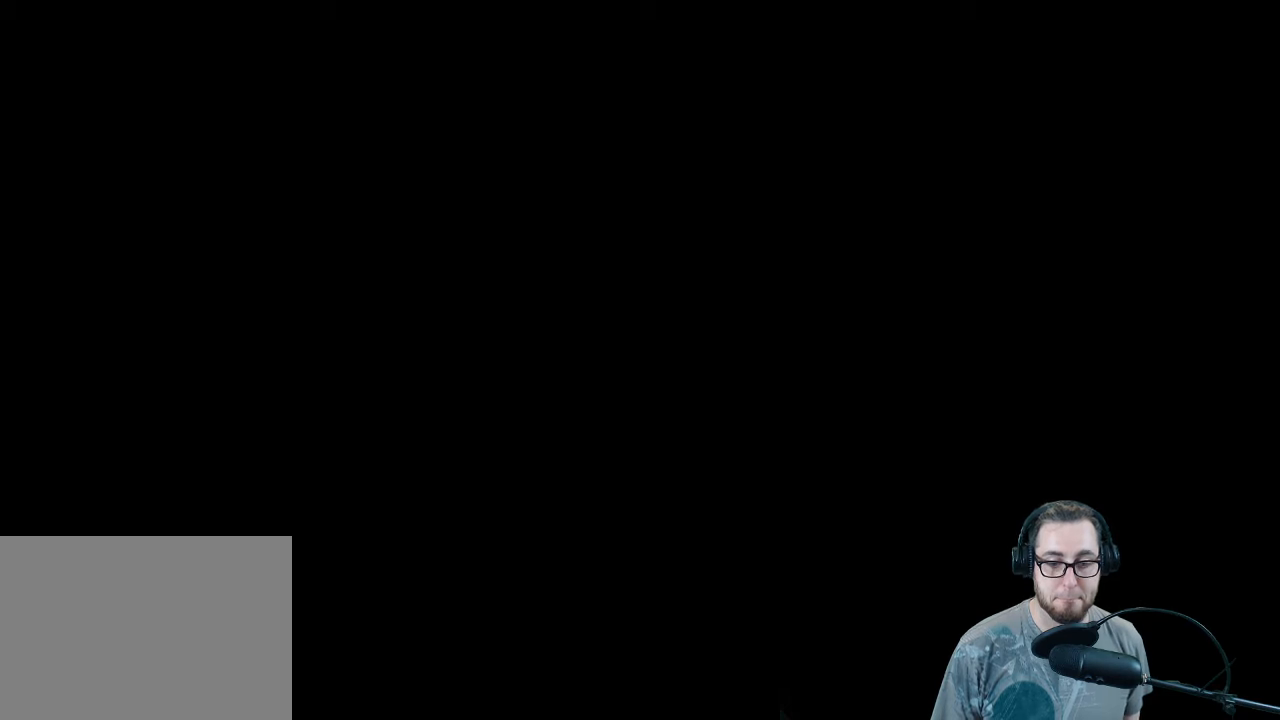
Gameplay with a controller (Xbox layout); each line is a JSON object with the inputs held at the frame after it. "events" lists button and stick changes between this image and that frame as [ms after this image, input, new state], when the widget could be followed in between.
{"buttons": [], "left_stick": "center", "right_stick": "right", "events": [[467, "right_stick", "right"]]}
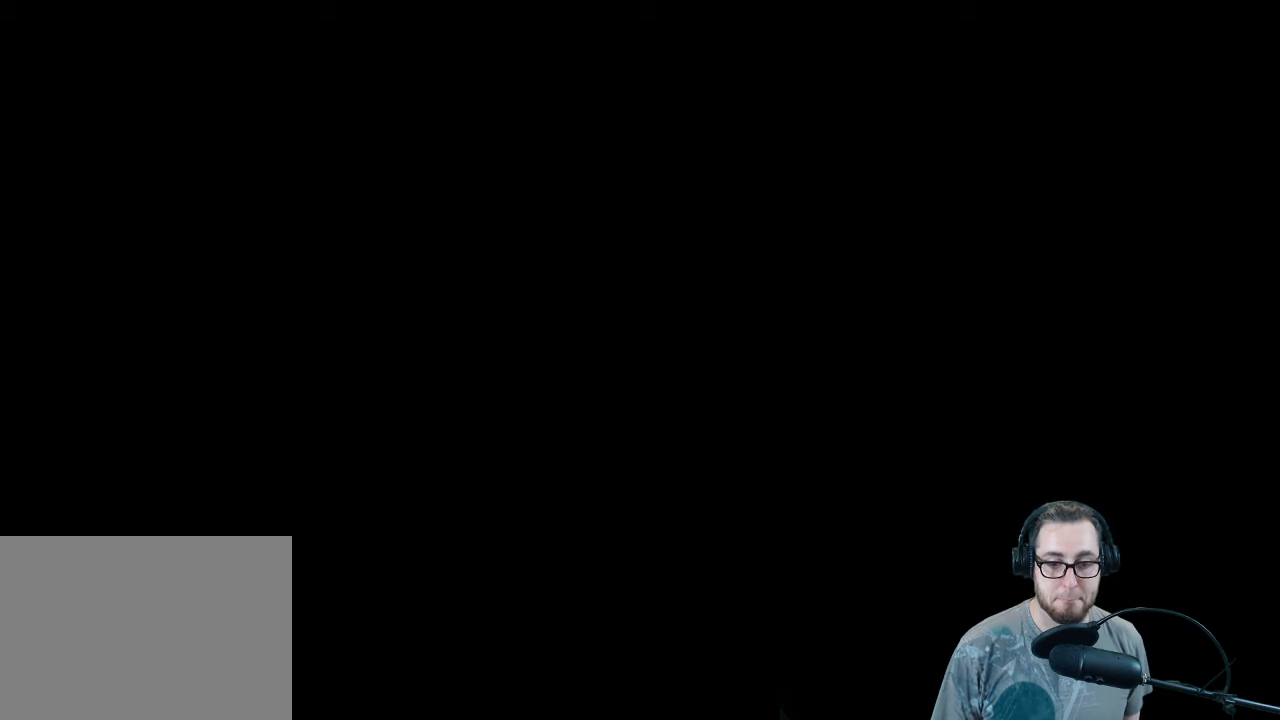
{"buttons": [], "left_stick": "center", "right_stick": "right", "events": []}
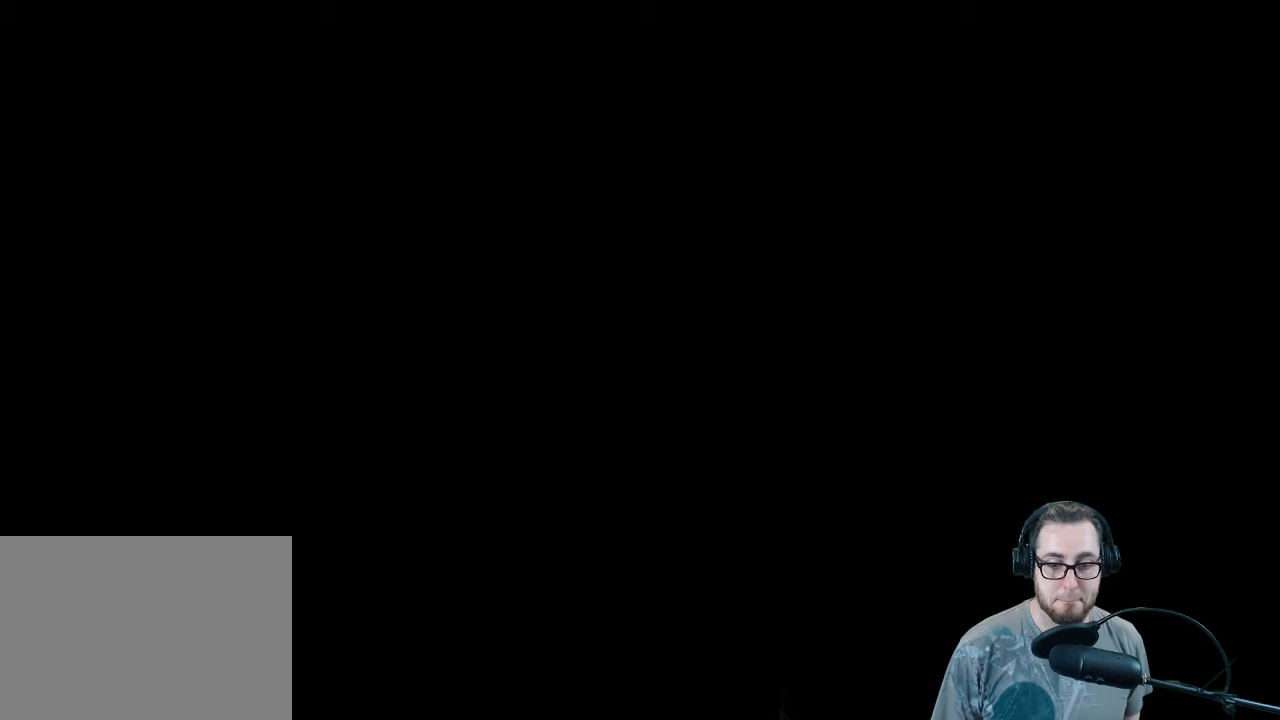
{"buttons": [], "left_stick": "center", "right_stick": "down-right", "events": [[33, "right_stick", "down-right"]]}
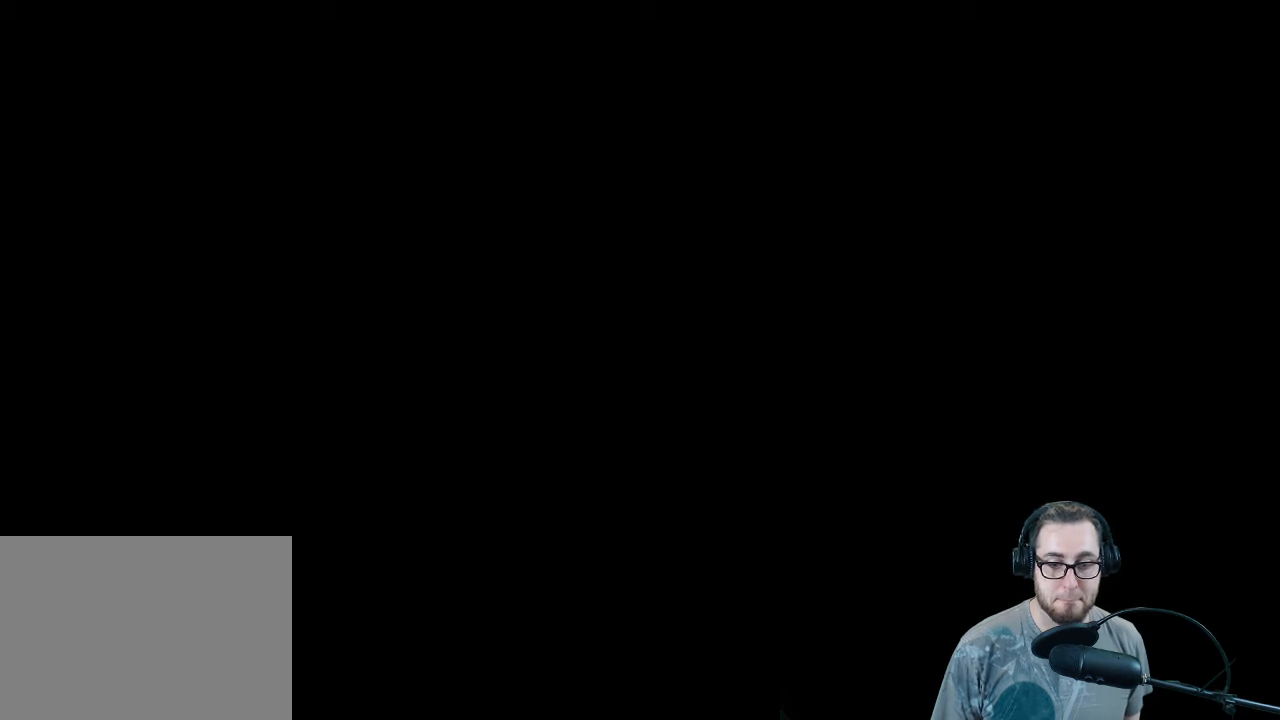
{"buttons": [], "left_stick": "center", "right_stick": "center", "events": [[33, "right_stick", "center"]]}
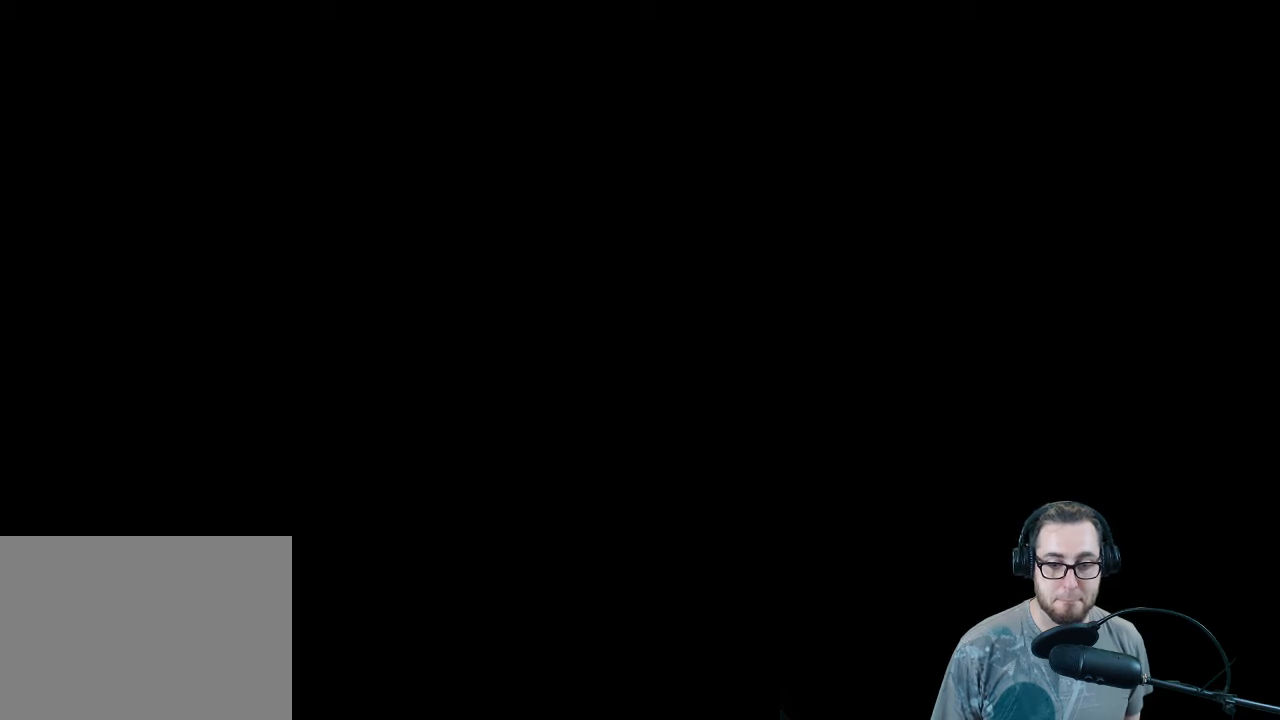
{"buttons": [], "left_stick": "center", "right_stick": "center", "events": []}
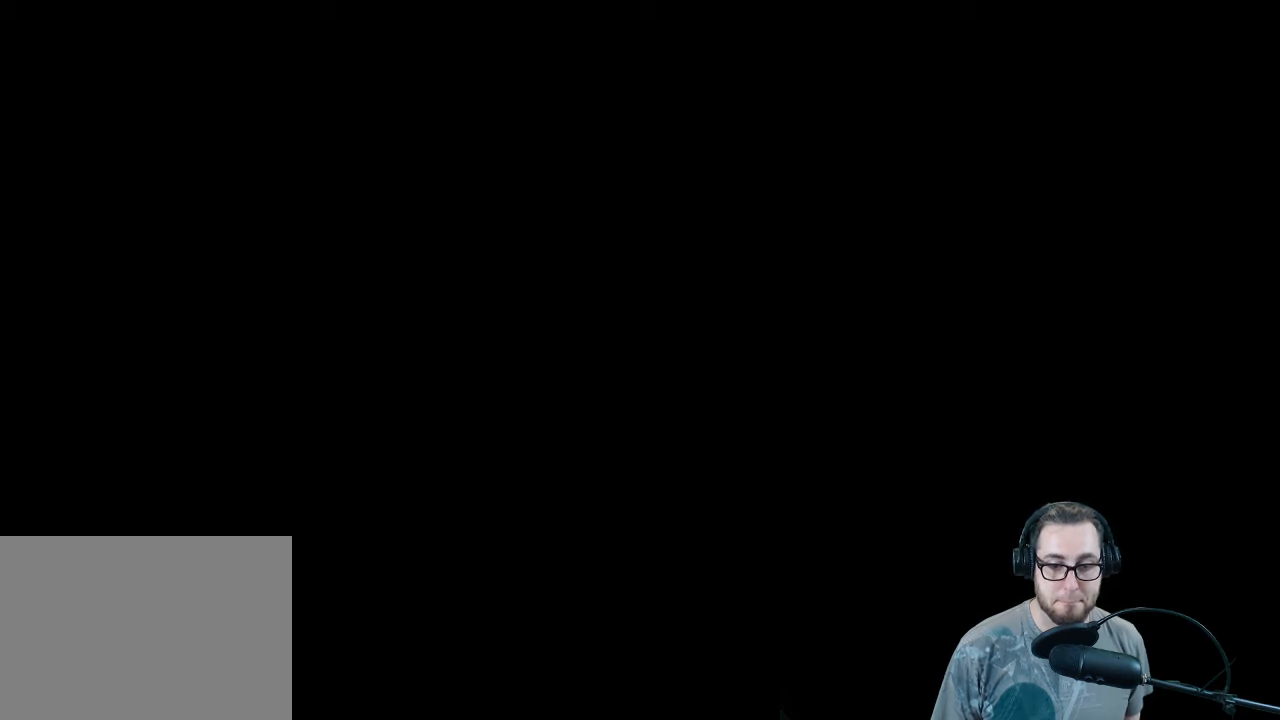
{"buttons": [], "left_stick": "center", "right_stick": "center", "events": []}
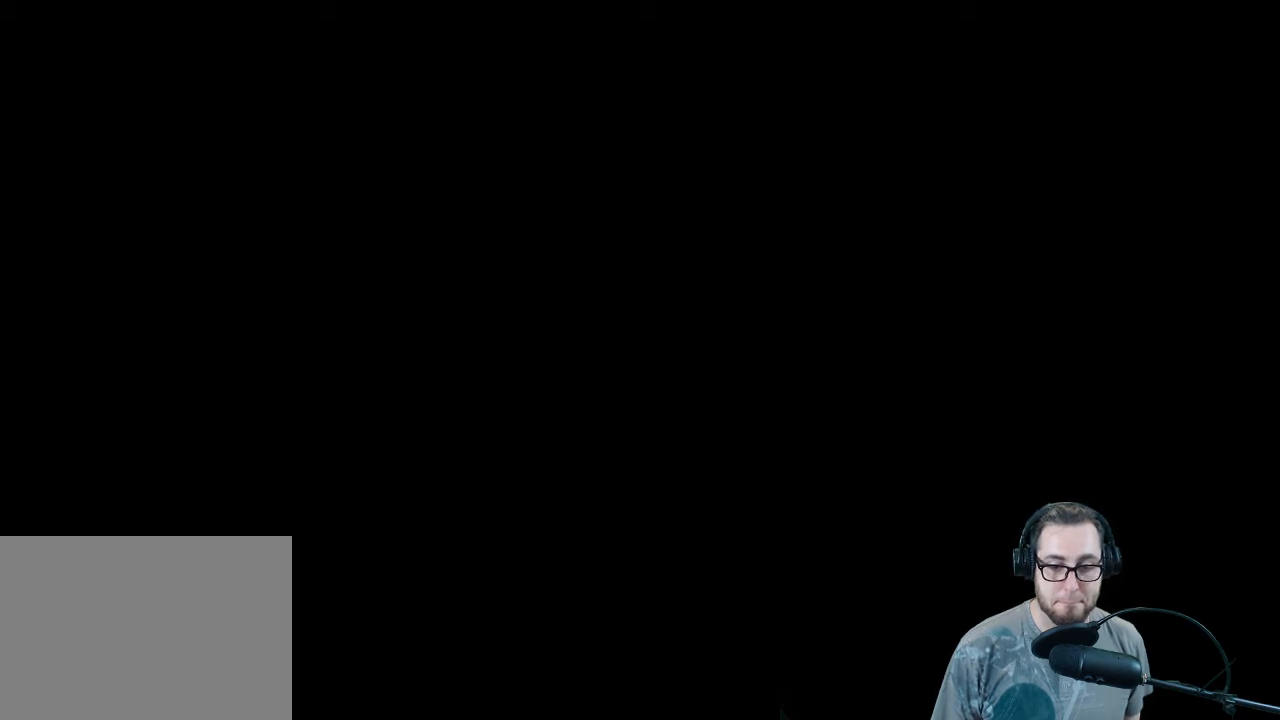
{"buttons": [], "left_stick": "center", "right_stick": "center", "events": []}
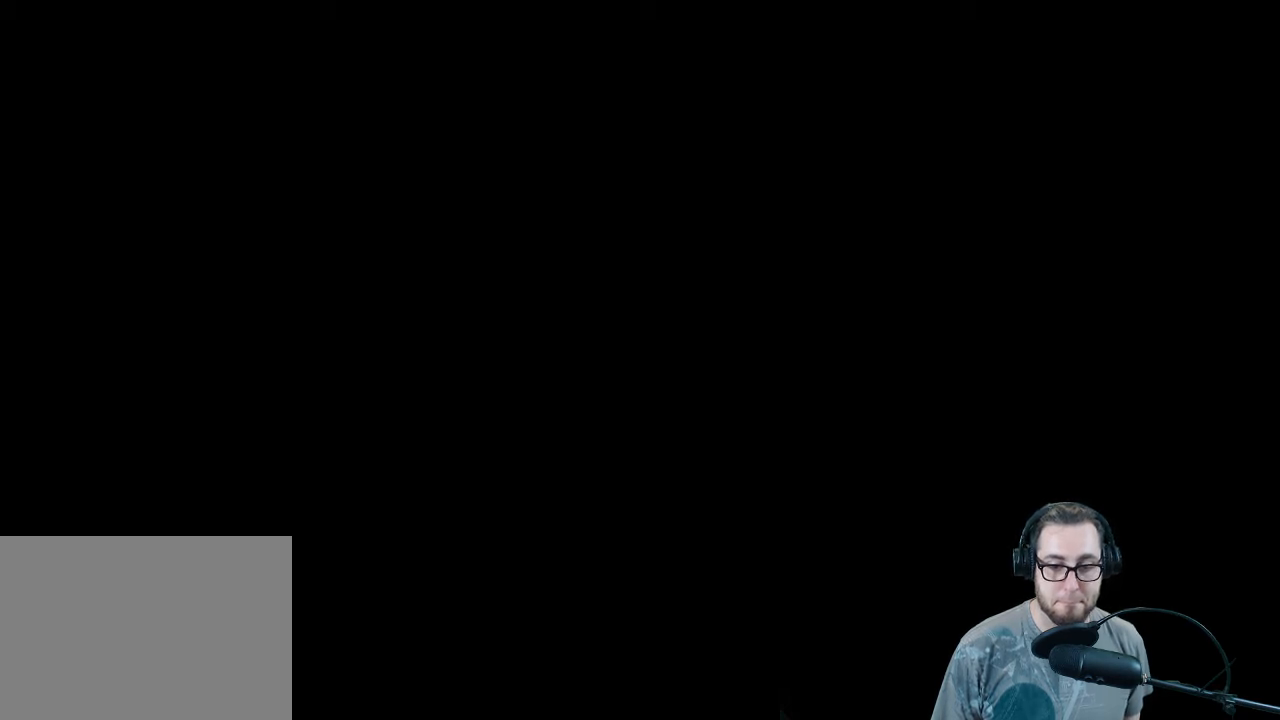
{"buttons": [], "left_stick": "center", "right_stick": "center", "events": []}
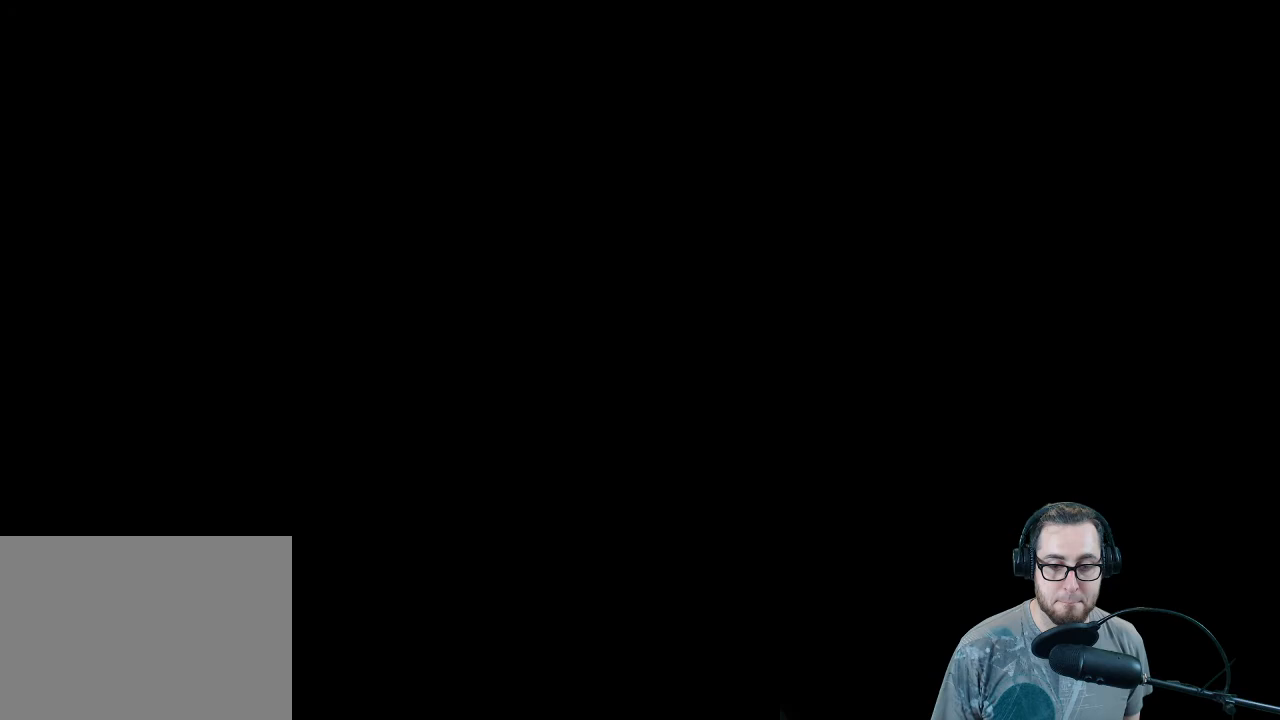
{"buttons": [], "left_stick": "center", "right_stick": "center", "events": []}
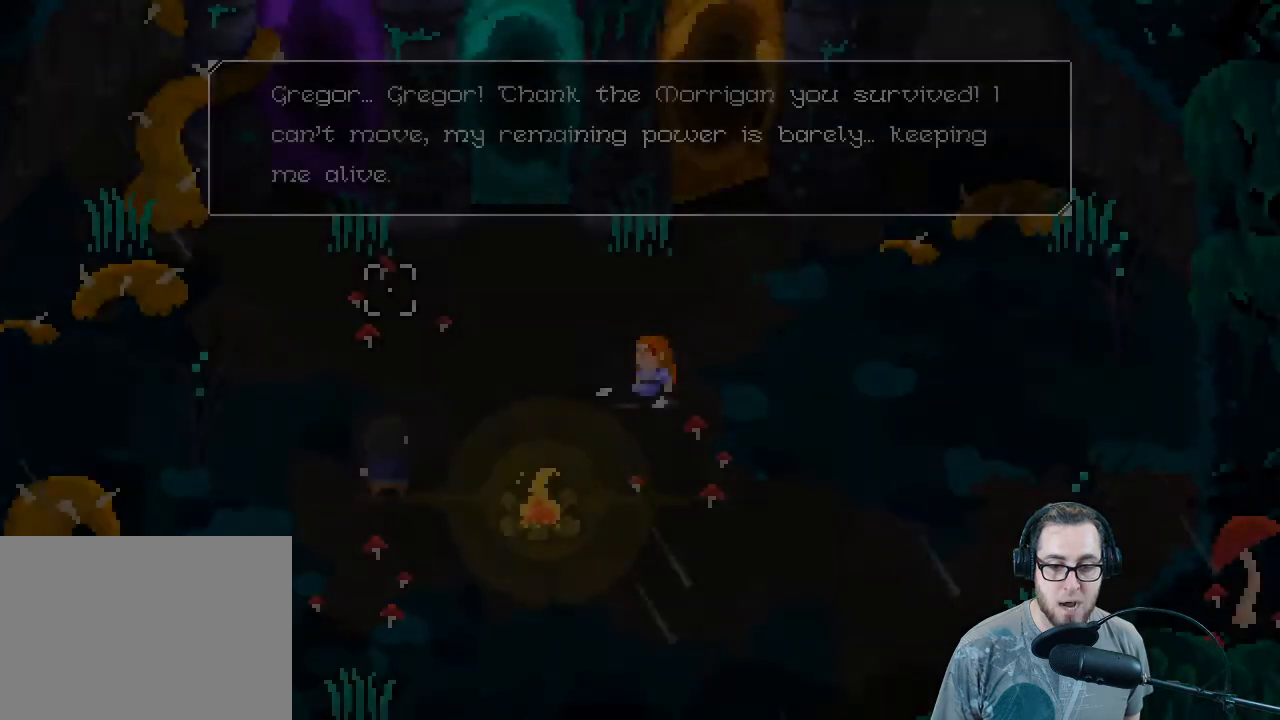
{"buttons": [], "left_stick": "center", "right_stick": "center", "events": []}
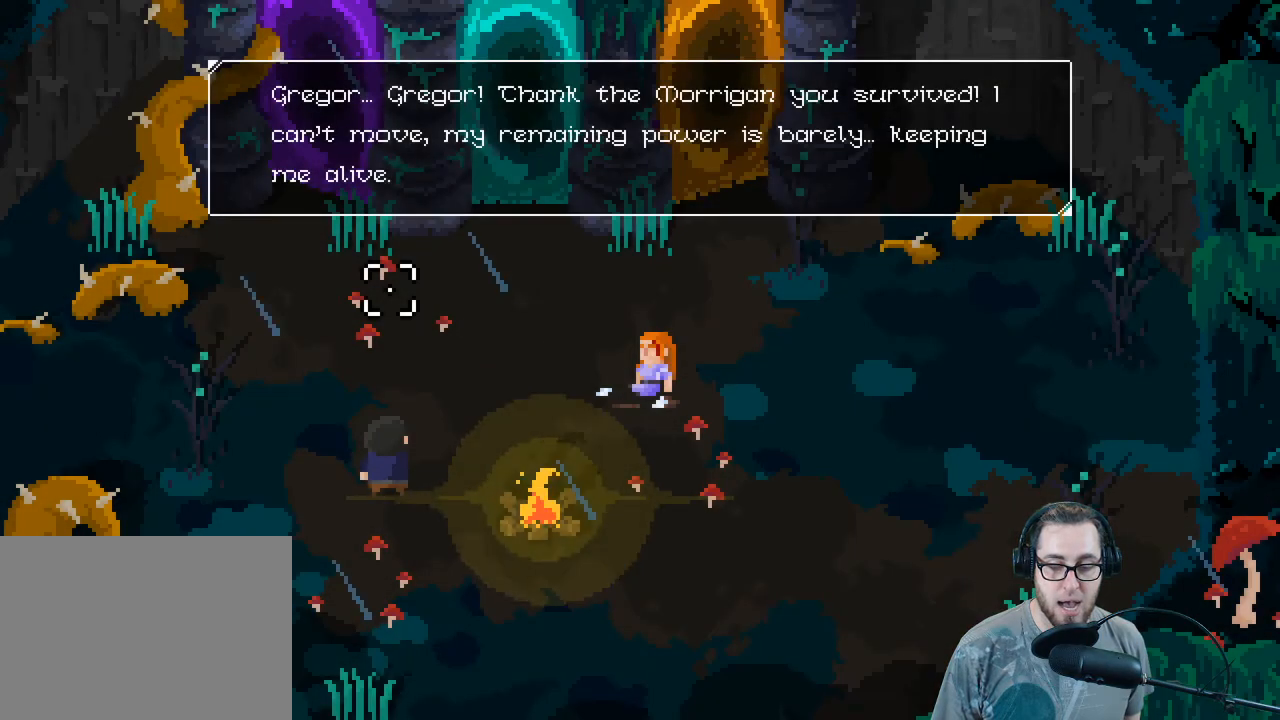
{"buttons": [], "left_stick": "center", "right_stick": "center", "events": [[167, "right_stick", "up-left"], [467, "right_stick", "center"]]}